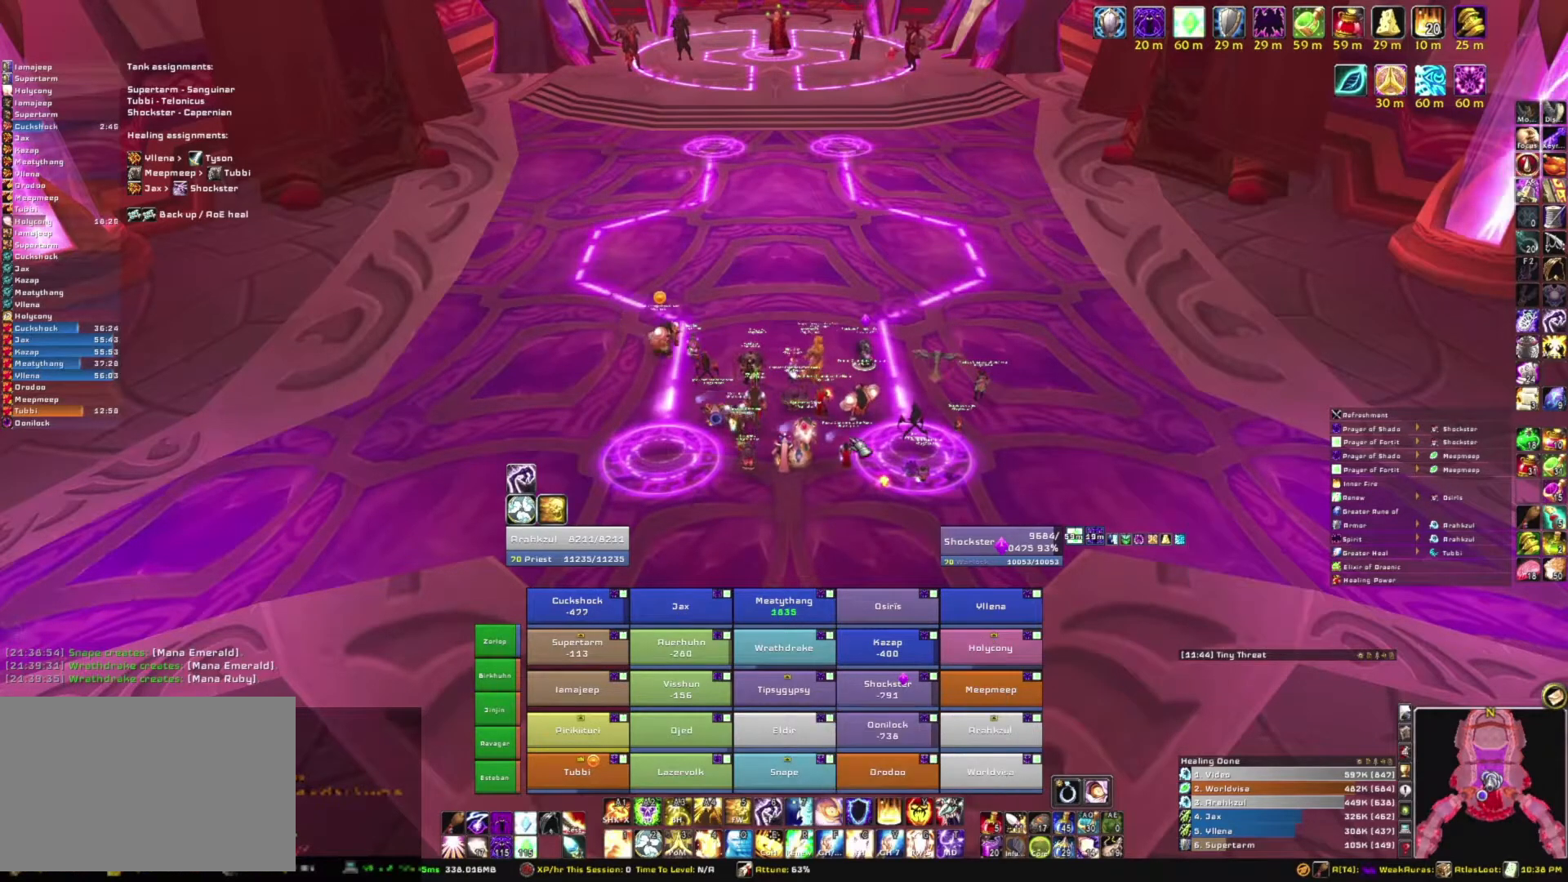
Gameplay with keyboard and mouse; each line is a JSON object with the keys and mouse buttons held at the frame after it. "events" lists presses ("down") and releases ("up") of "1", "2", "3", "4", "5", "a", "alt", "b", "c", "ctrl", "d", "e", "f", "g", "q", "r", "s", "shift", "space", "t", "tab", "tilde", "v", "w", "x", "z", "mouse_left", "mouse_wheel", "mouse_right", "mouse_mb4" and "mouse_mb5" between this image and that frame as [ms after this image, input, new state], when the widget could be followed in between. "mouse_left", "mouse_wheel", "mouse_right", "mouse_mb4", "mouse_mb5" = the "left", "wheel", "right", "mb4", "mb5" buttons of the "mouse" list. No other keys are recorded. "wheel" means that the mouse wheel is clicked or scrolled. Mouse movement is not recorded.
{"keys": [], "mouse": ["right"], "events": [[66, "mouse_right", "down"]]}
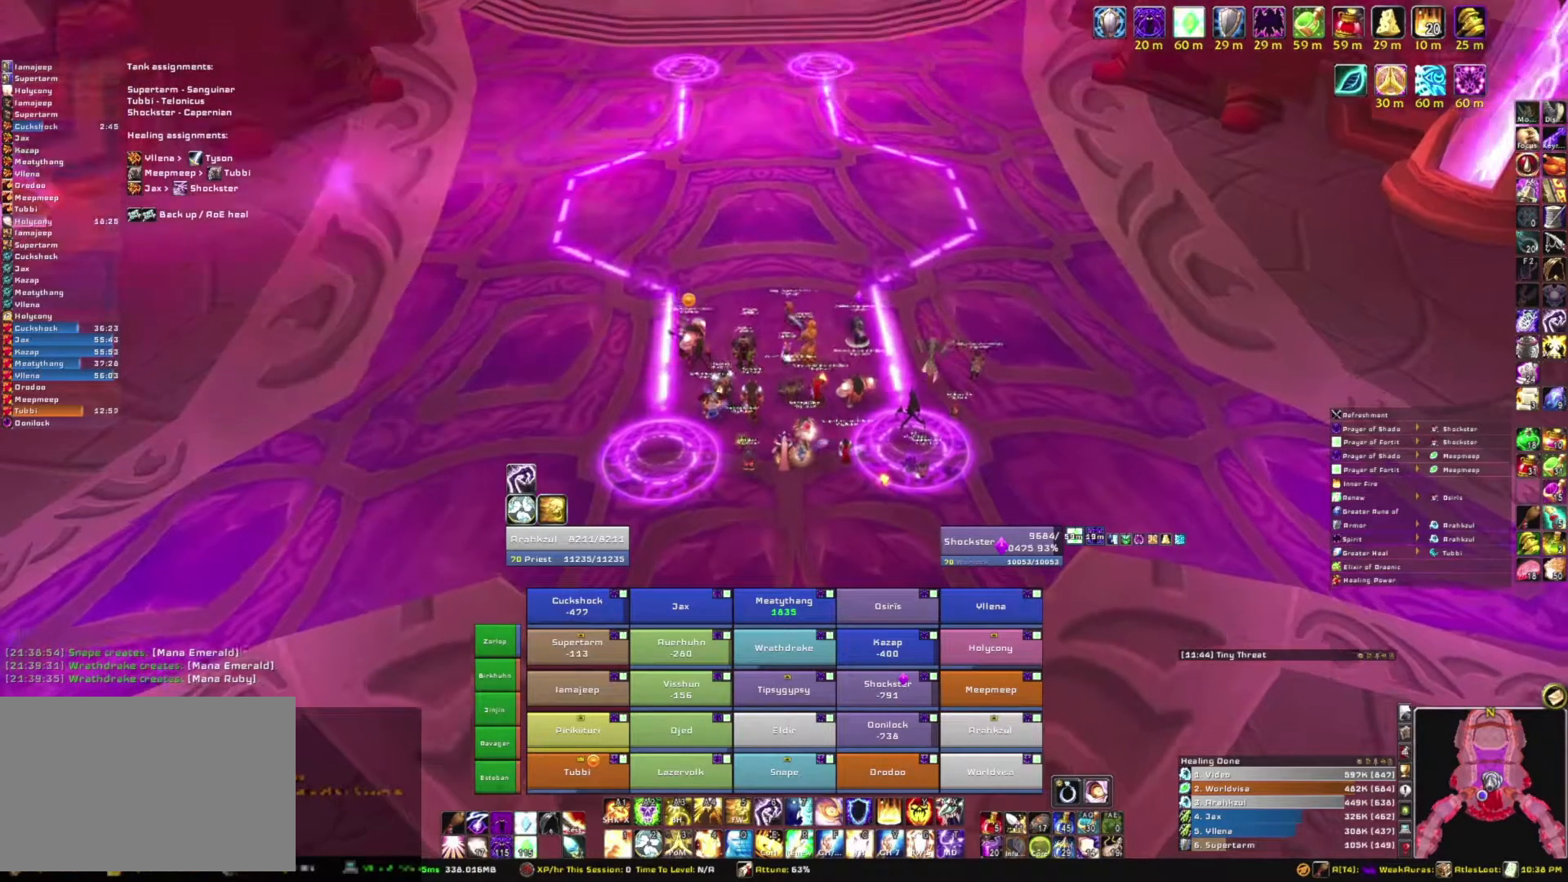
{"keys": [], "mouse": ["right"], "events": []}
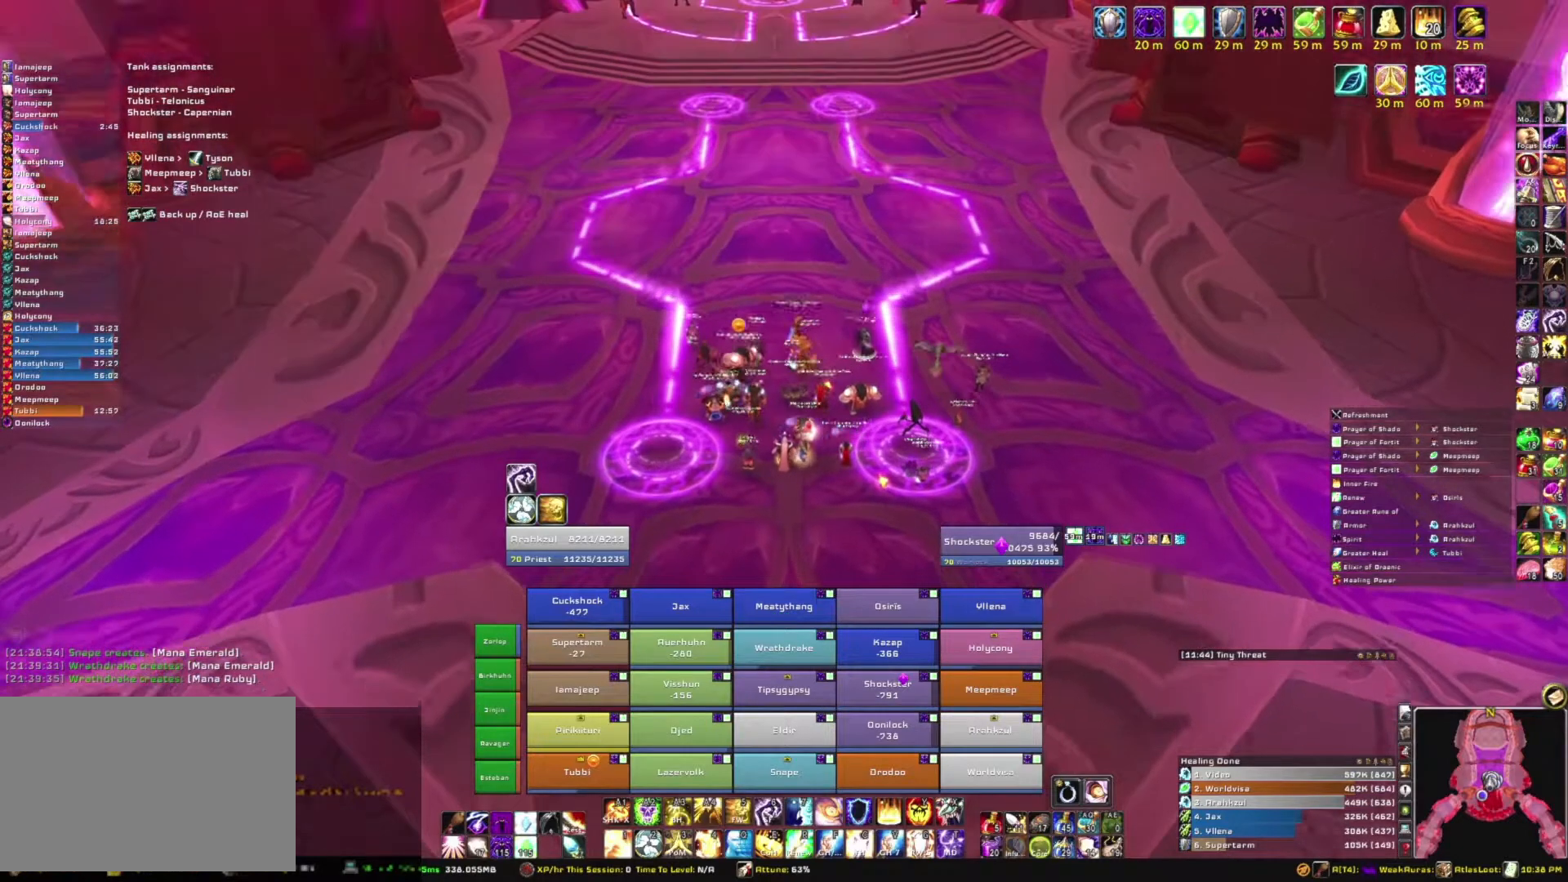
{"keys": [], "mouse": ["right"], "events": []}
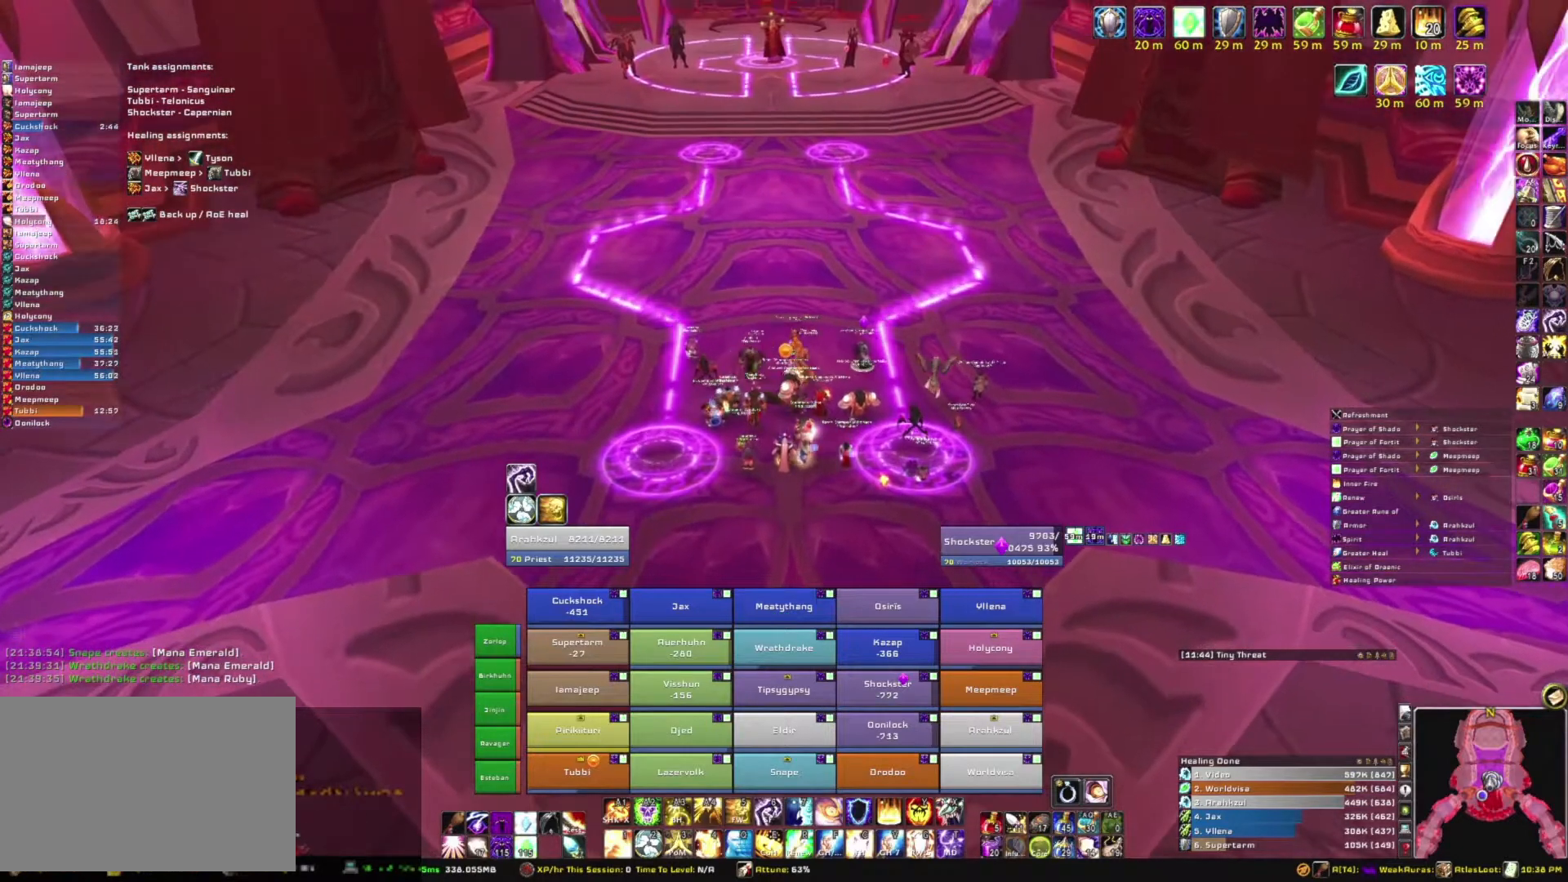
{"keys": [], "mouse": [], "events": [[100, "mouse_right", "up"]]}